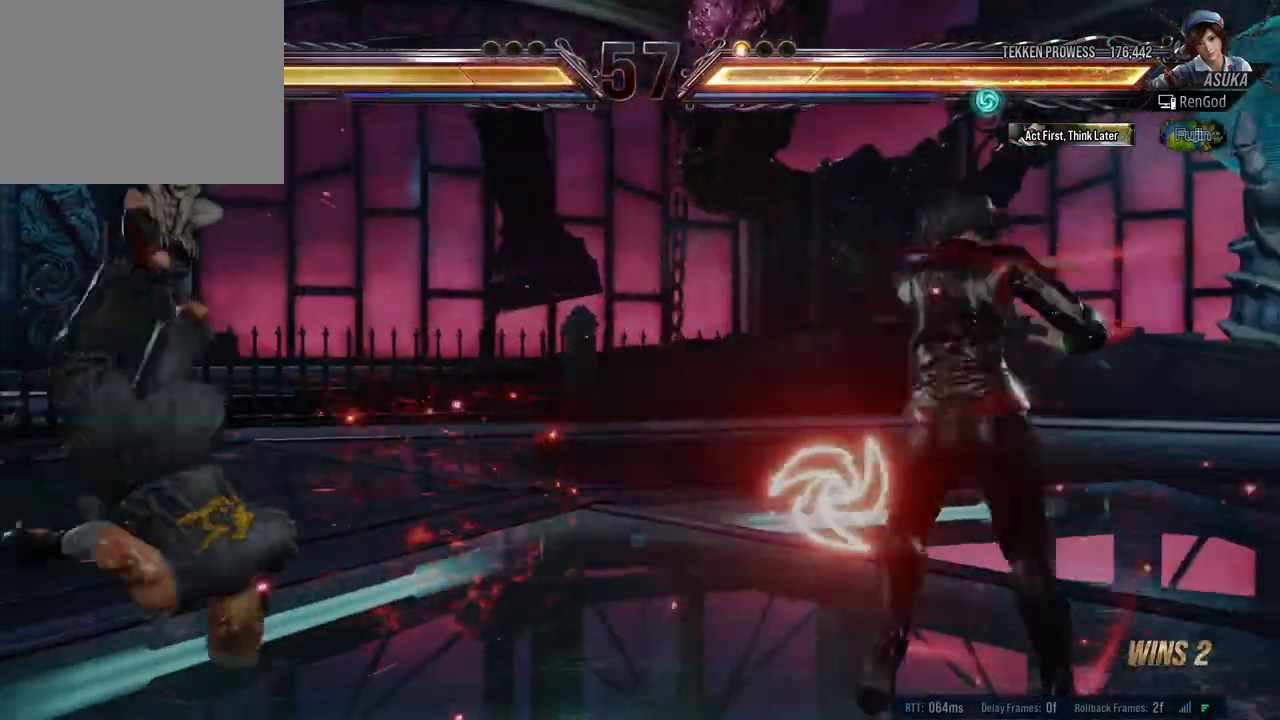
Gameplay with a controller (Xbox layout); each line is a JSON object with the inputs held at the frame after it. "events" lists button and stick changes between this image and that frame as [ms after this image, input, new state], when the widget could be followed in between. Not read: L2 R2.
{"buttons": [], "left_stick": "center", "right_stick": "center", "events": [[33, "left_stick", "left"], [167, "left_stick", "center"], [217, "left_stick", "left"], [483, "left_stick", "center"]]}
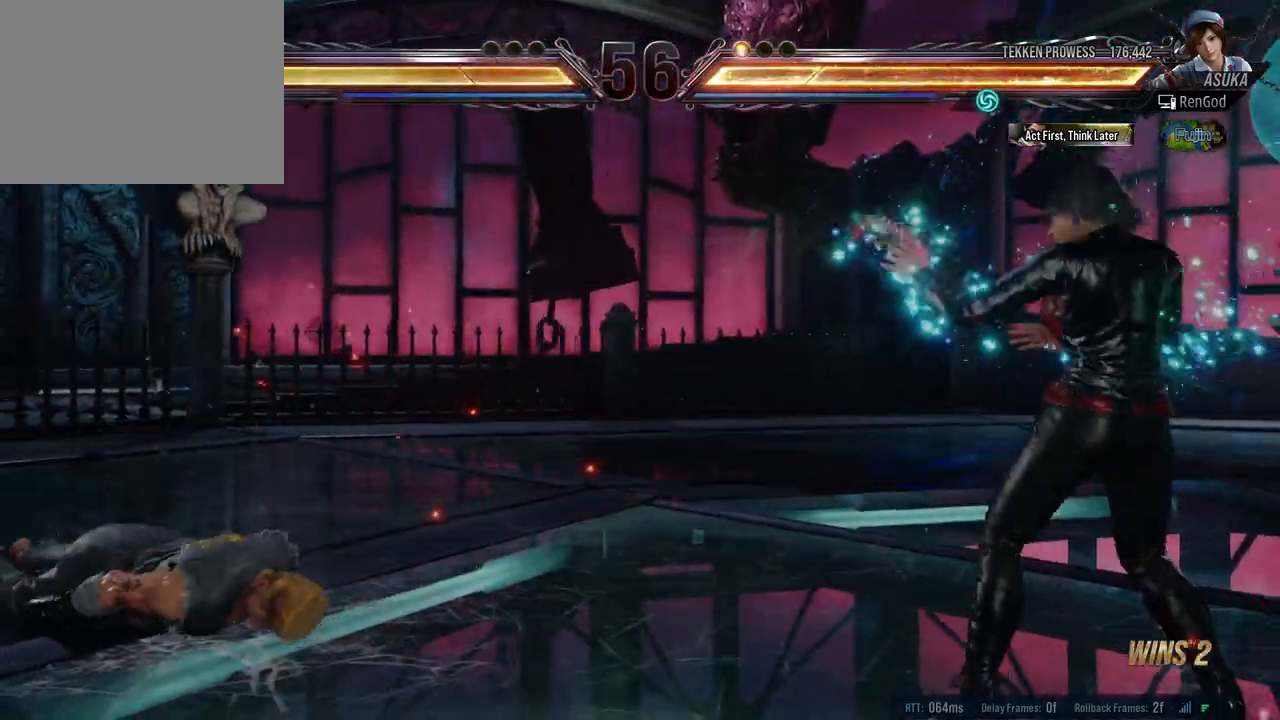
{"buttons": ["X", "Y"], "left_stick": "left", "right_stick": "center", "events": [[33, "left_stick", "left"], [133, "left_stick", "center"], [183, "left_stick", "left"], [283, "X", "down"], [283, "Y", "down"]]}
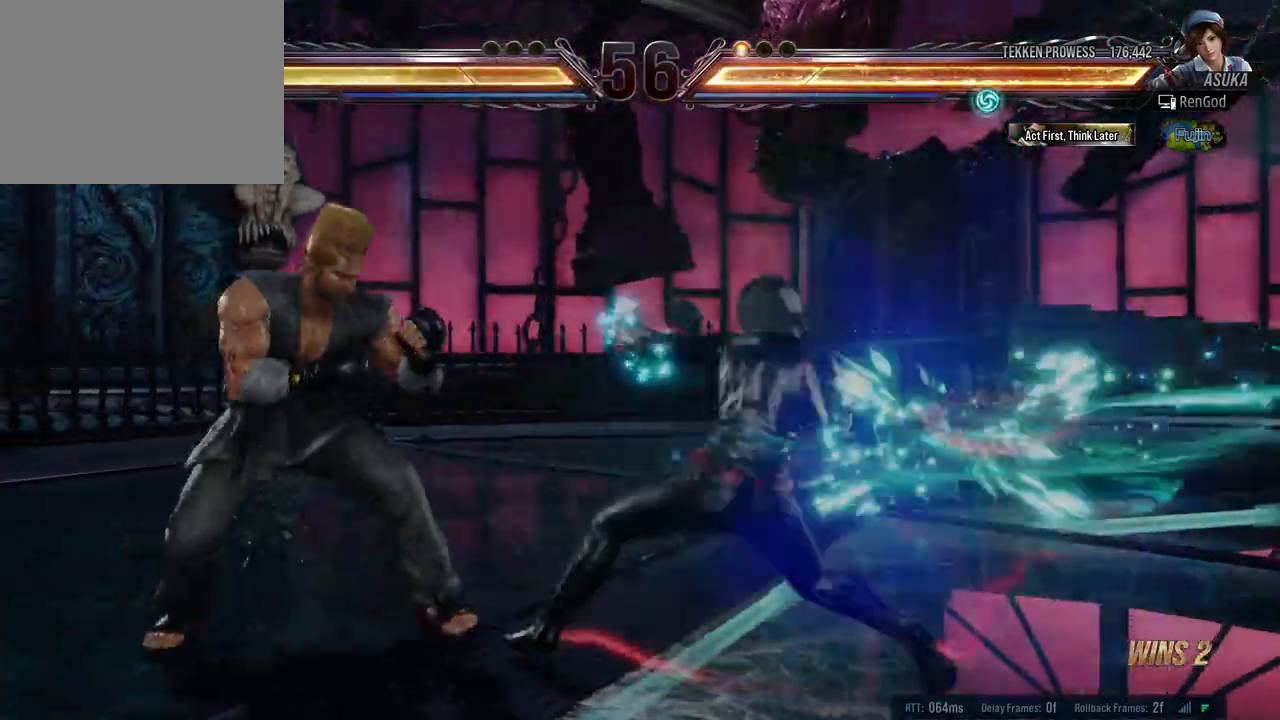
{"buttons": [], "left_stick": "center", "right_stick": "center", "events": [[317, "Y", "up"], [317, "left_stick", "center"], [333, "X", "up"]]}
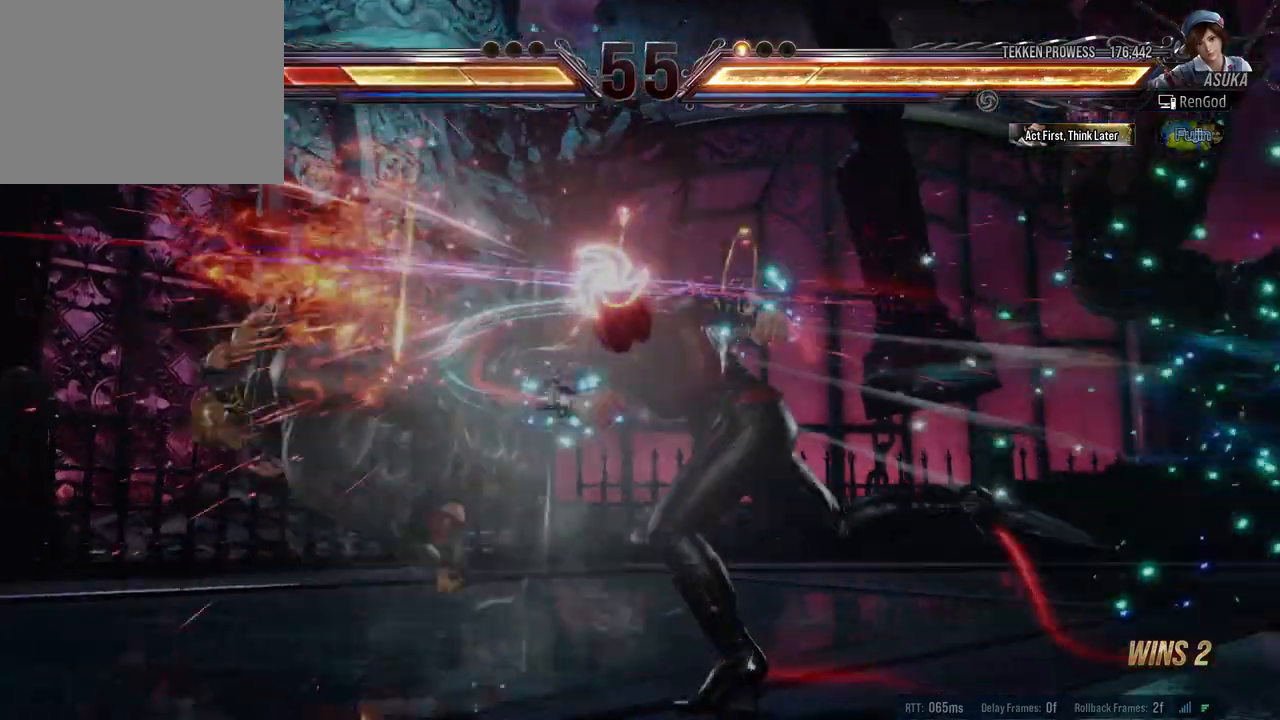
{"buttons": [], "left_stick": "center", "right_stick": "center", "events": [[350, "left_stick", "left"], [483, "left_stick", "center"]]}
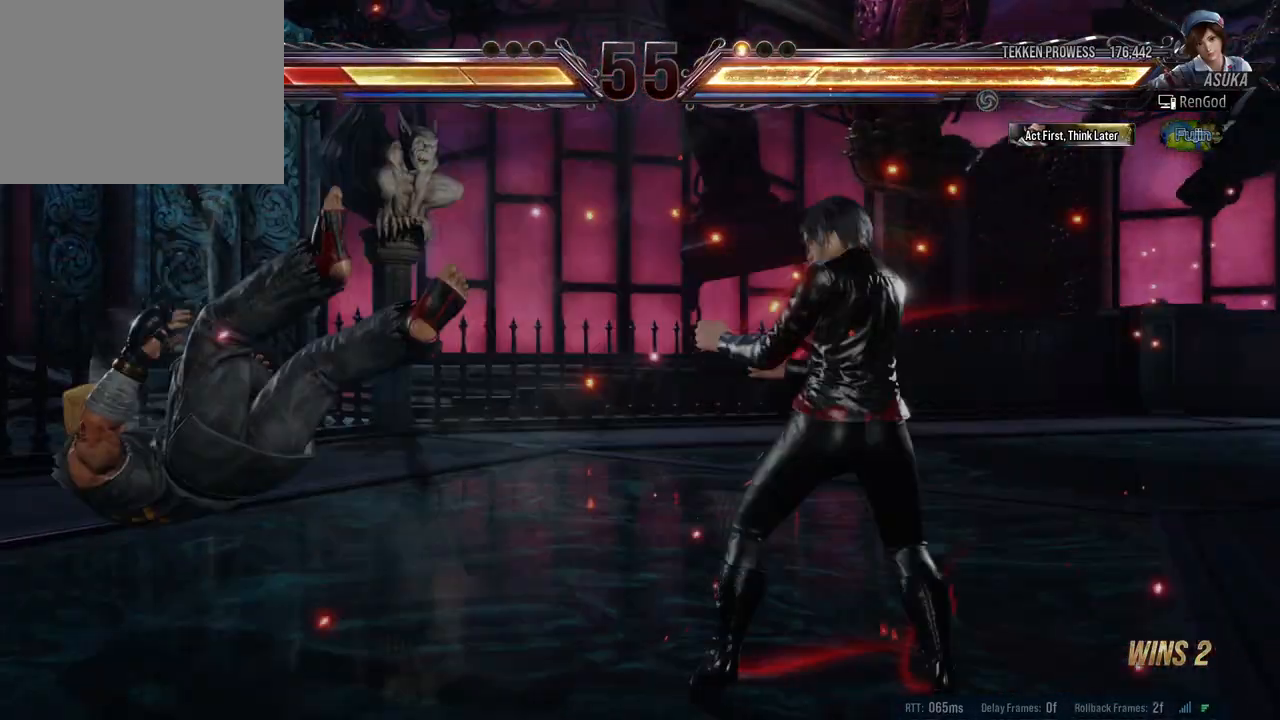
{"buttons": [], "left_stick": "left", "right_stick": "center", "events": [[50, "left_stick", "left"], [217, "B", "down"], [350, "B", "up"]]}
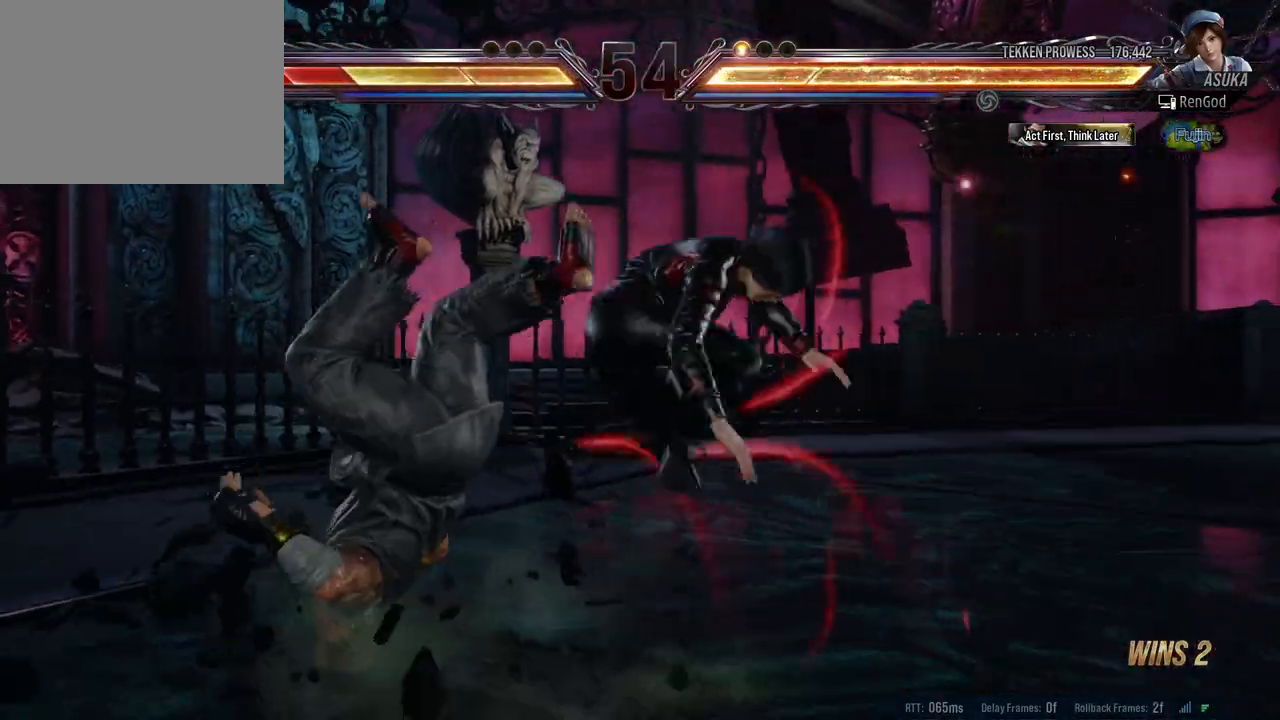
{"buttons": [], "left_stick": "center", "right_stick": "center", "events": [[67, "left_stick", "center"], [333, "left_stick", "left"], [483, "left_stick", "center"]]}
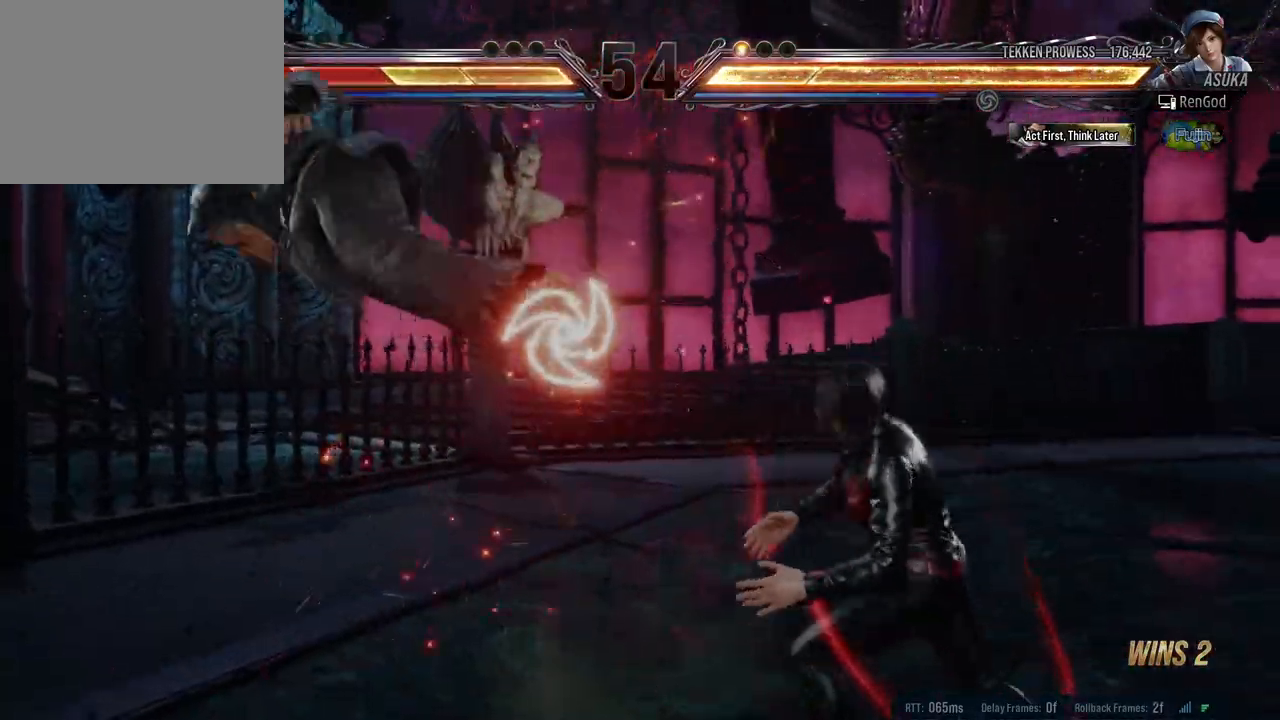
{"buttons": ["A"], "left_stick": "left", "right_stick": "center", "events": [[33, "left_stick", "left"], [217, "Y", "down"], [317, "Y", "up"], [350, "A", "down"], [433, "A", "up"], [500, "A", "down"]]}
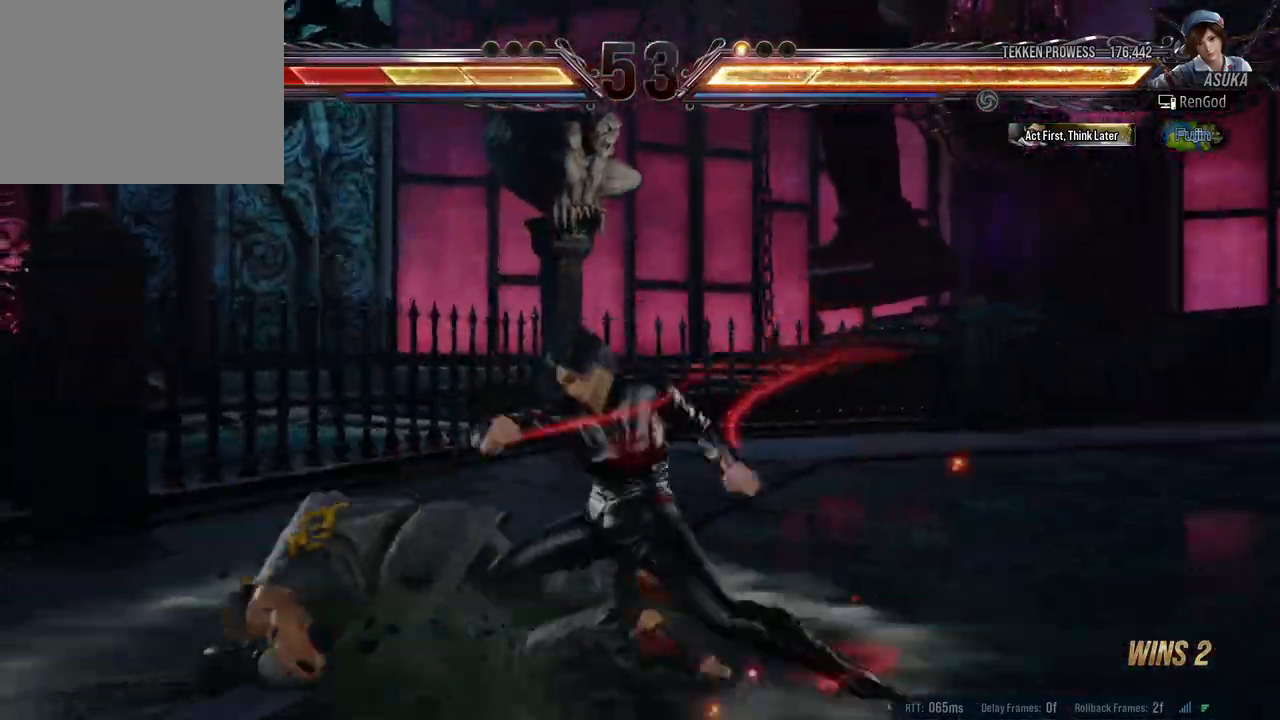
{"buttons": [], "left_stick": "left", "right_stick": "center", "events": [[133, "A", "up"]]}
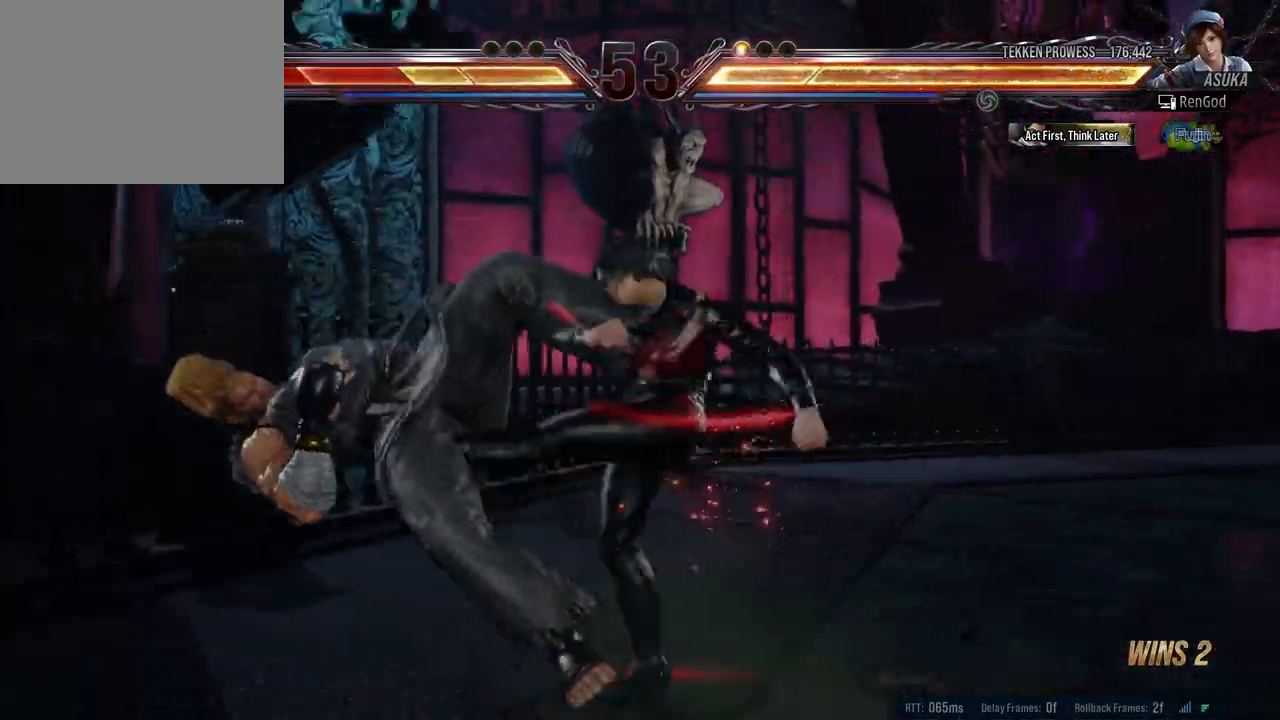
{"buttons": [], "left_stick": "center", "right_stick": "center", "events": [[33, "left_stick", "center"], [400, "B", "down"], [400, "X", "down"], [483, "B", "up"], [500, "X", "up"]]}
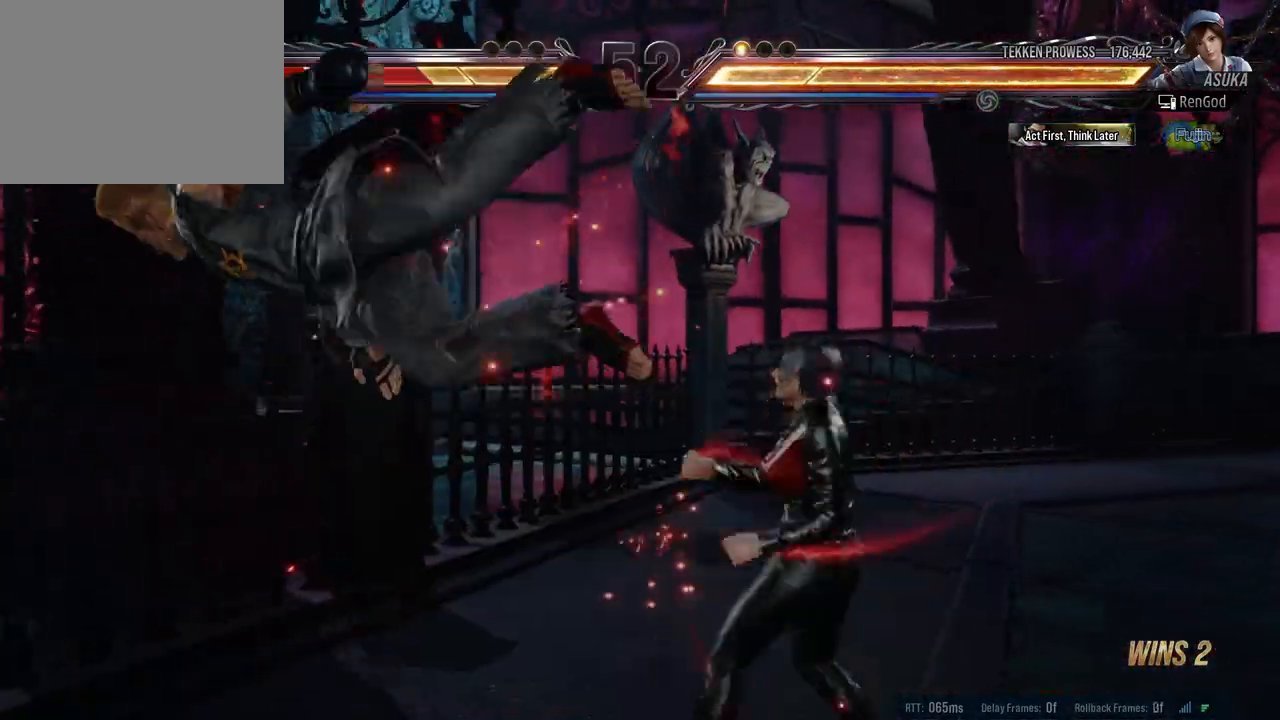
{"buttons": [], "left_stick": "center", "right_stick": "center", "events": [[83, "Y", "down"], [167, "Y", "up"], [233, "B", "down"], [333, "B", "up"], [383, "B", "down"], [500, "B", "up"]]}
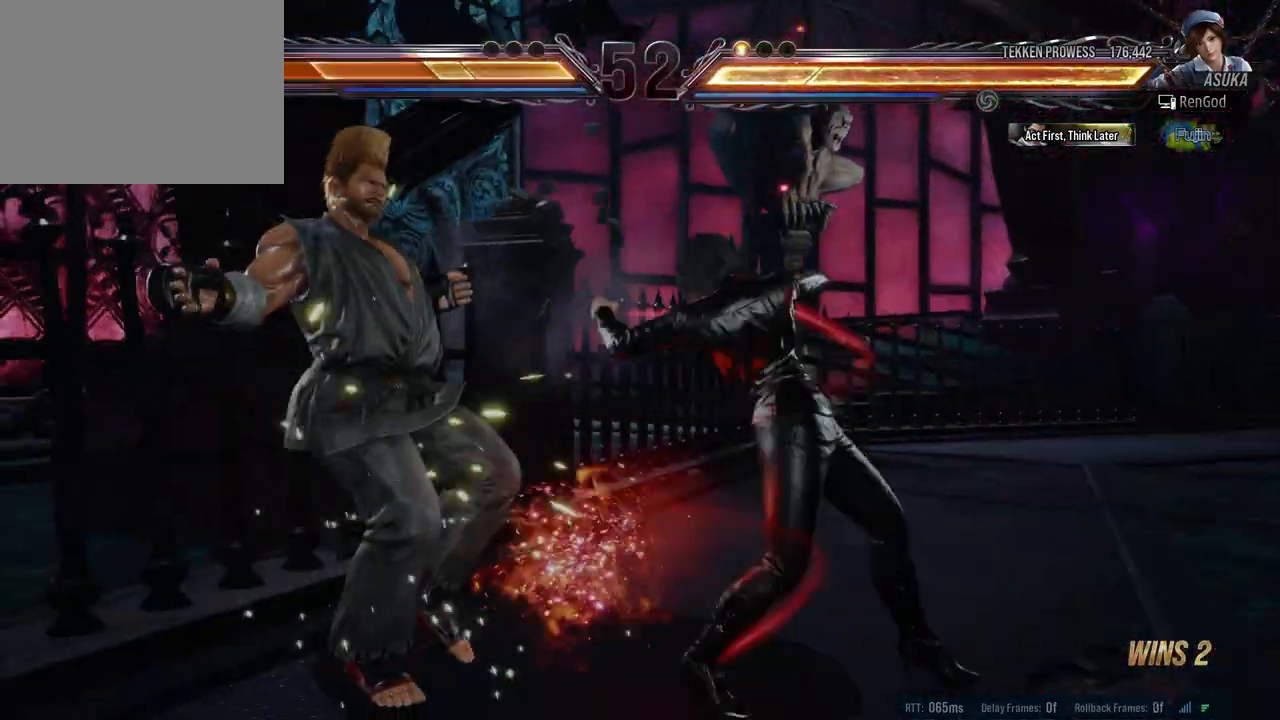
{"buttons": [], "left_stick": "center", "right_stick": "center", "events": [[50, "B", "down"], [133, "B", "up"], [150, "B", "down"], [250, "B", "up"]]}
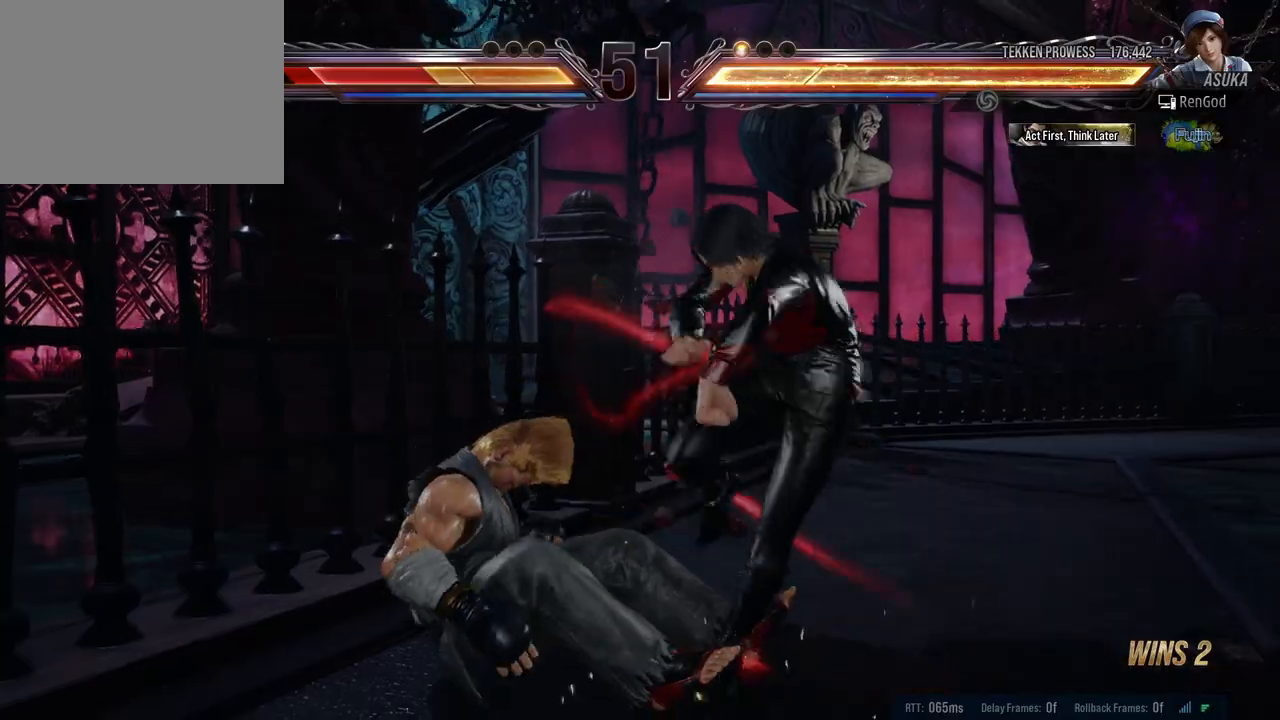
{"buttons": [], "left_stick": "center", "right_stick": "center", "events": [[117, "left_stick", "right"], [250, "left_stick", "center"], [383, "left_stick", "right"], [500, "left_stick", "center"]]}
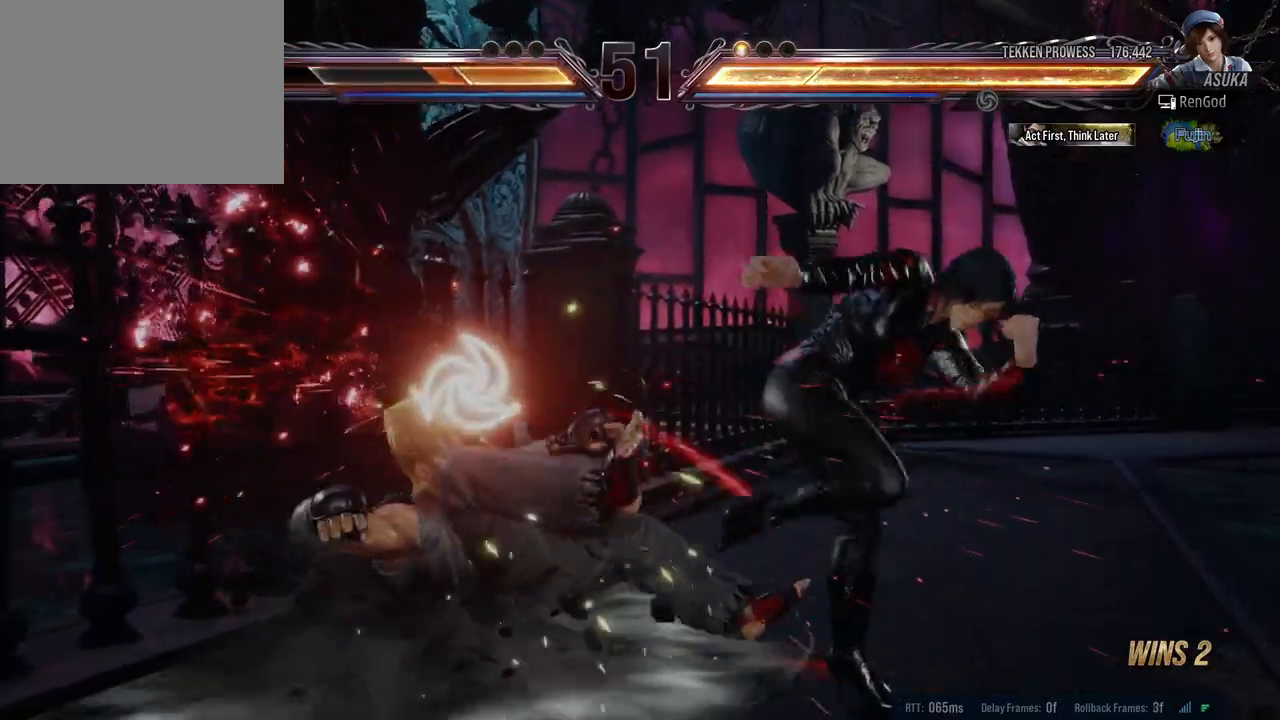
{"buttons": ["B"], "left_stick": "right", "right_stick": "center", "events": [[50, "left_stick", "right"], [300, "B", "down"], [300, "X", "down"], [367, "B", "up"], [367, "X", "up"], [450, "B", "down"]]}
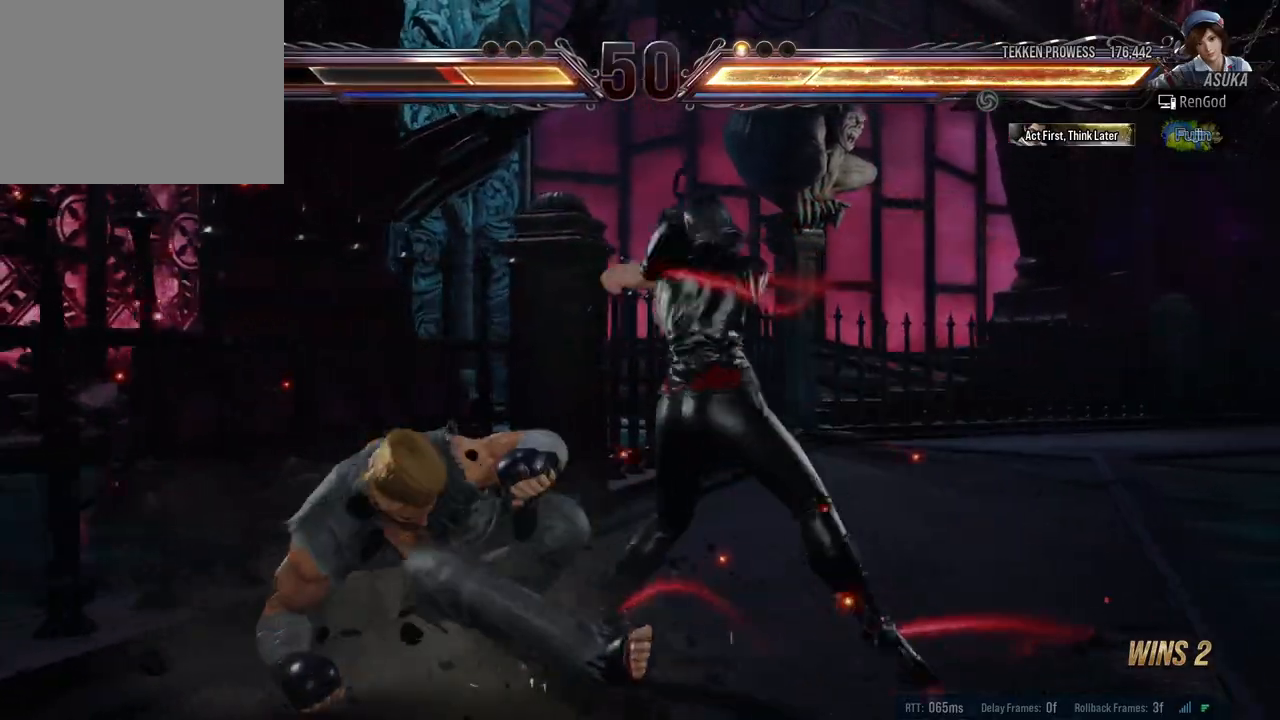
{"buttons": ["A"], "left_stick": "right", "right_stick": "center", "events": [[17, "B", "up"], [133, "A", "down"], [200, "A", "up"], [300, "A", "down"], [367, "A", "up"], [450, "A", "down"]]}
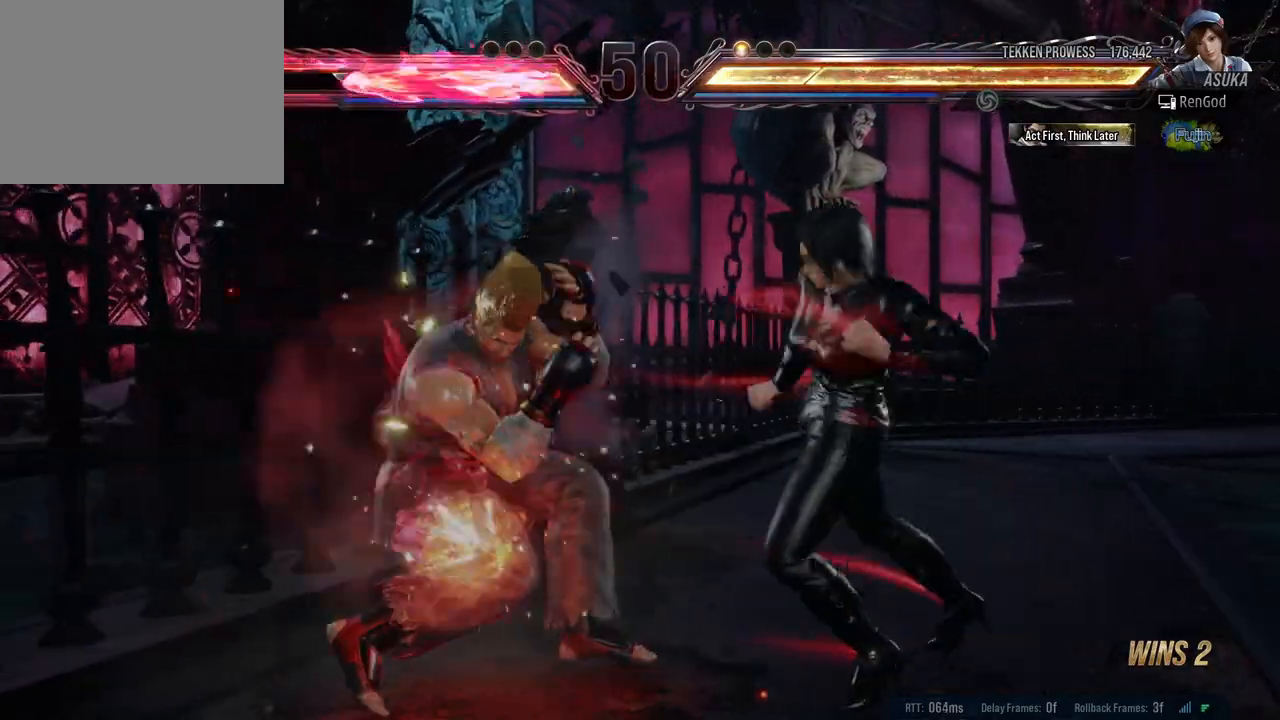
{"buttons": [], "left_stick": "right", "right_stick": "center", "events": [[33, "A", "up"], [367, "left_stick", "center"], [467, "left_stick", "right"]]}
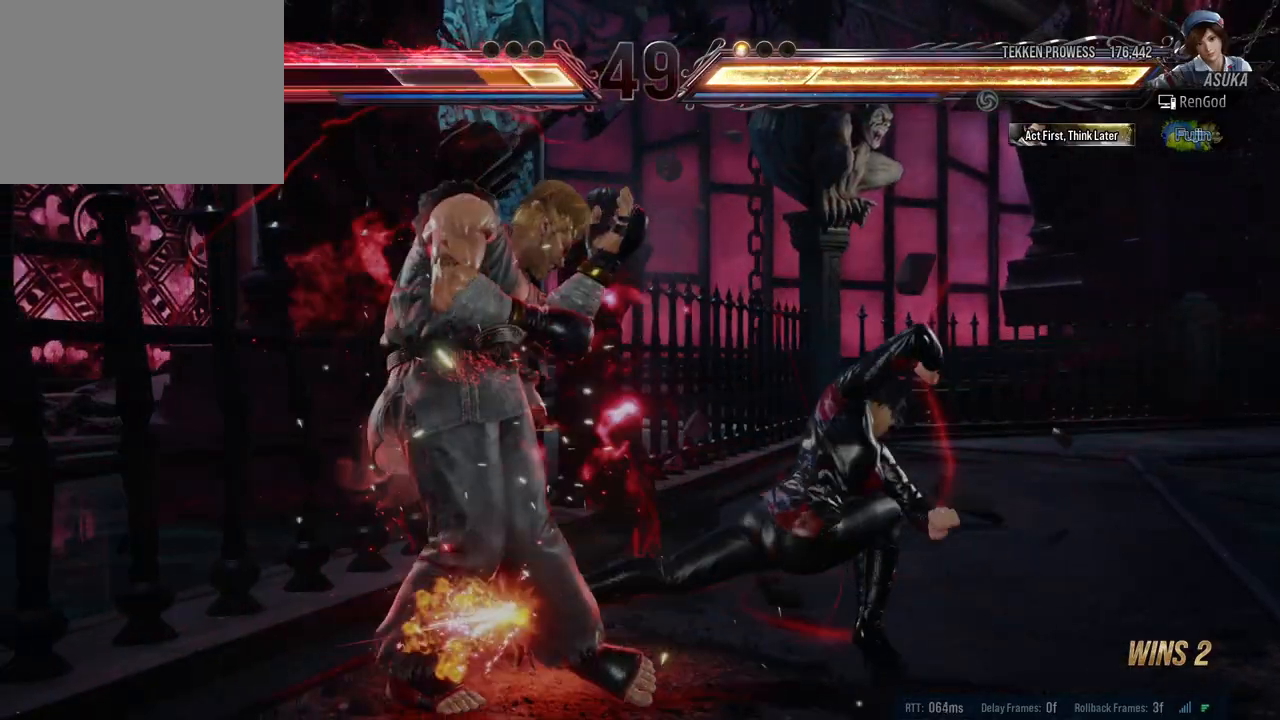
{"buttons": [], "left_stick": "center", "right_stick": "center", "events": [[83, "left_stick", "center"], [333, "X", "down"], [367, "A", "down"], [450, "A", "up"], [467, "X", "up"]]}
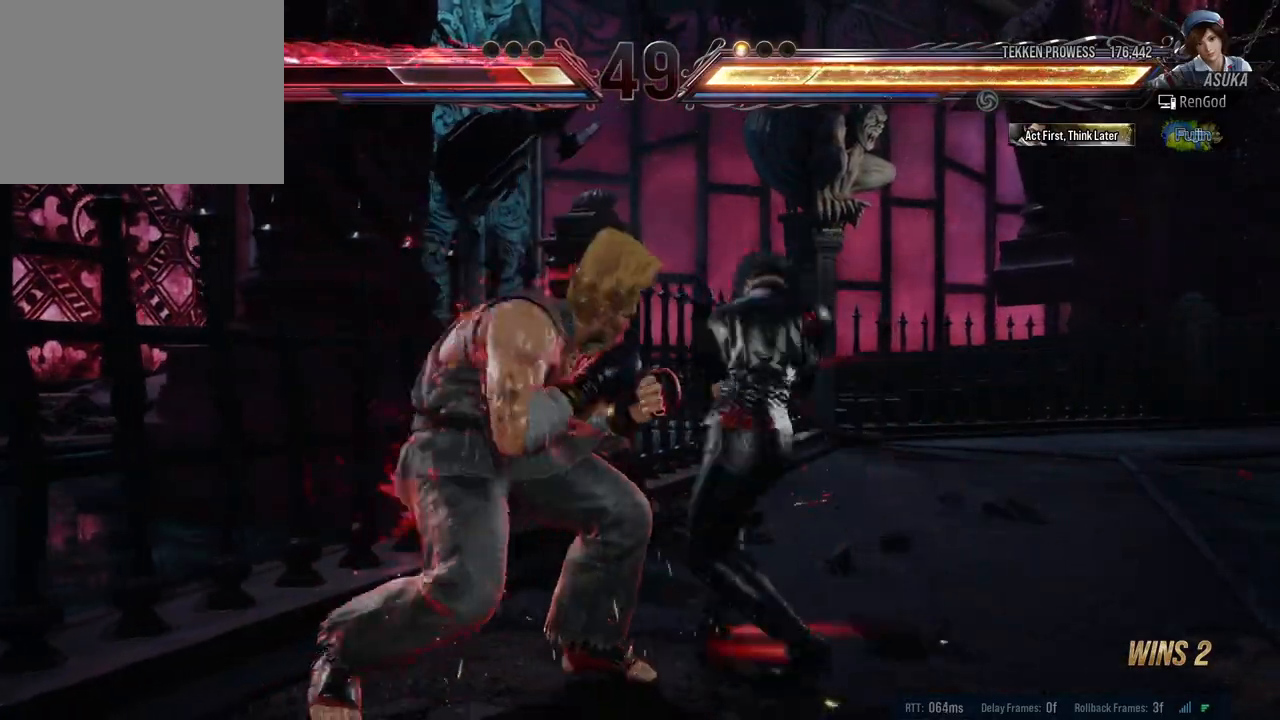
{"buttons": [], "left_stick": "right", "right_stick": "center", "events": [[133, "left_stick", "right"], [267, "left_stick", "center"], [333, "left_stick", "right"]]}
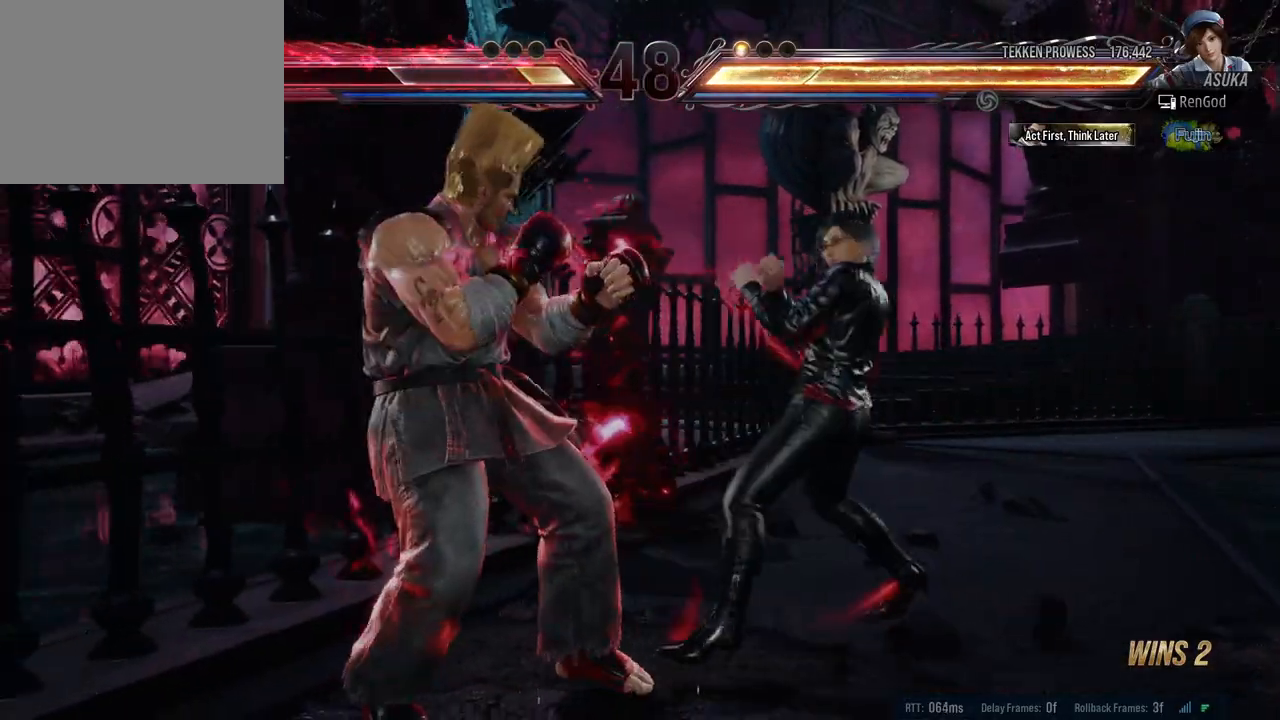
{"buttons": [], "left_stick": "left", "right_stick": "center", "events": [[83, "A", "down"], [100, "X", "down"], [100, "left_stick", "center"], [300, "A", "up"], [300, "X", "up"], [433, "left_stick", "left"]]}
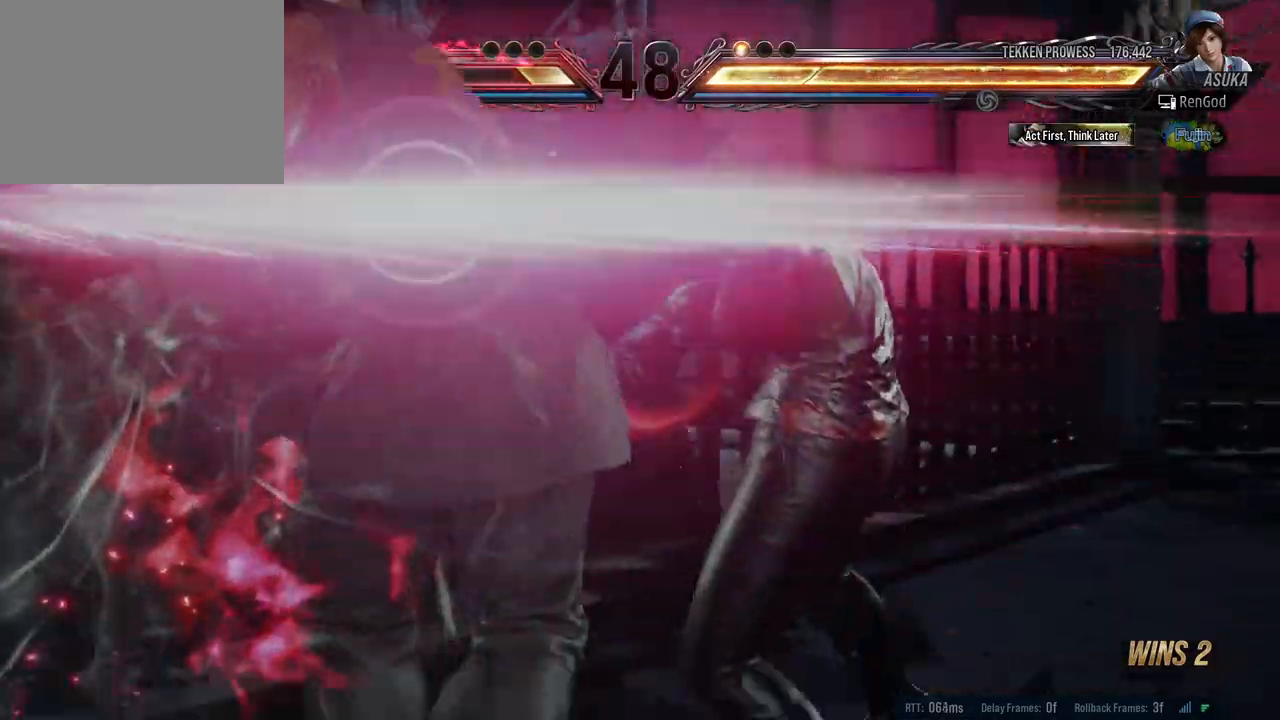
{"buttons": [], "left_stick": "center", "right_stick": "center", "events": [[67, "left_stick", "center"]]}
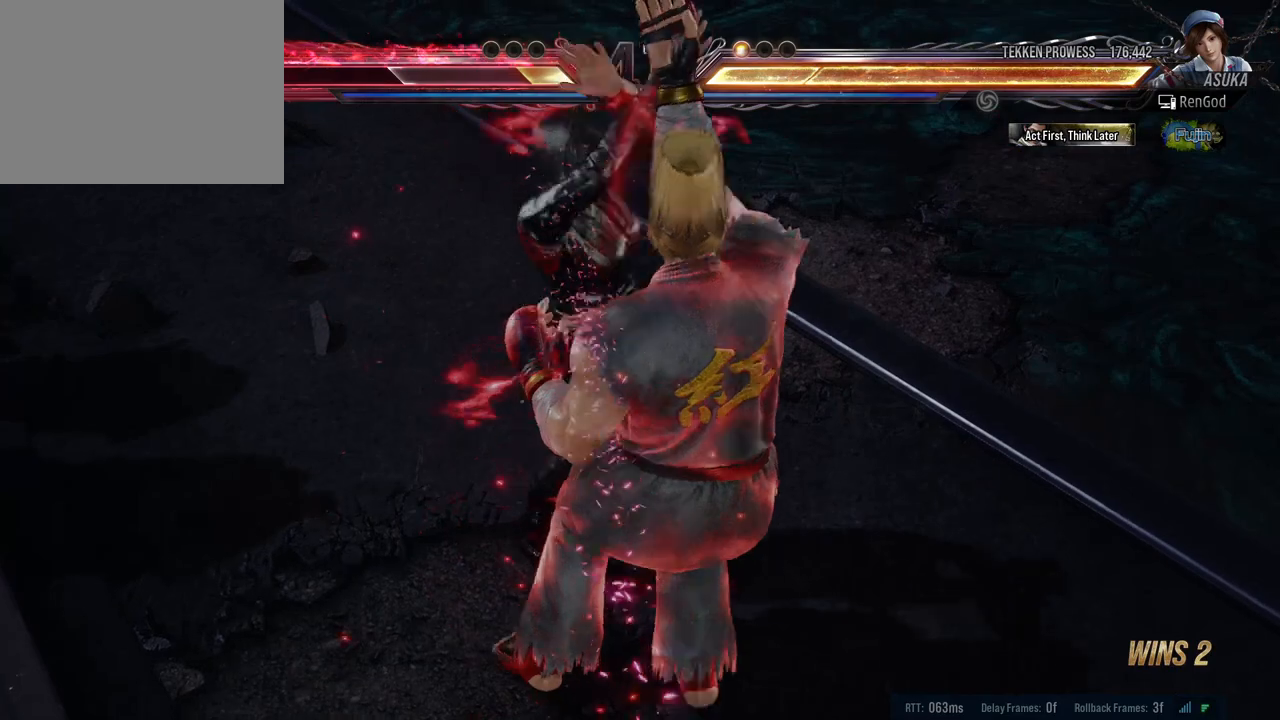
{"buttons": [], "left_stick": "center", "right_stick": "center", "events": []}
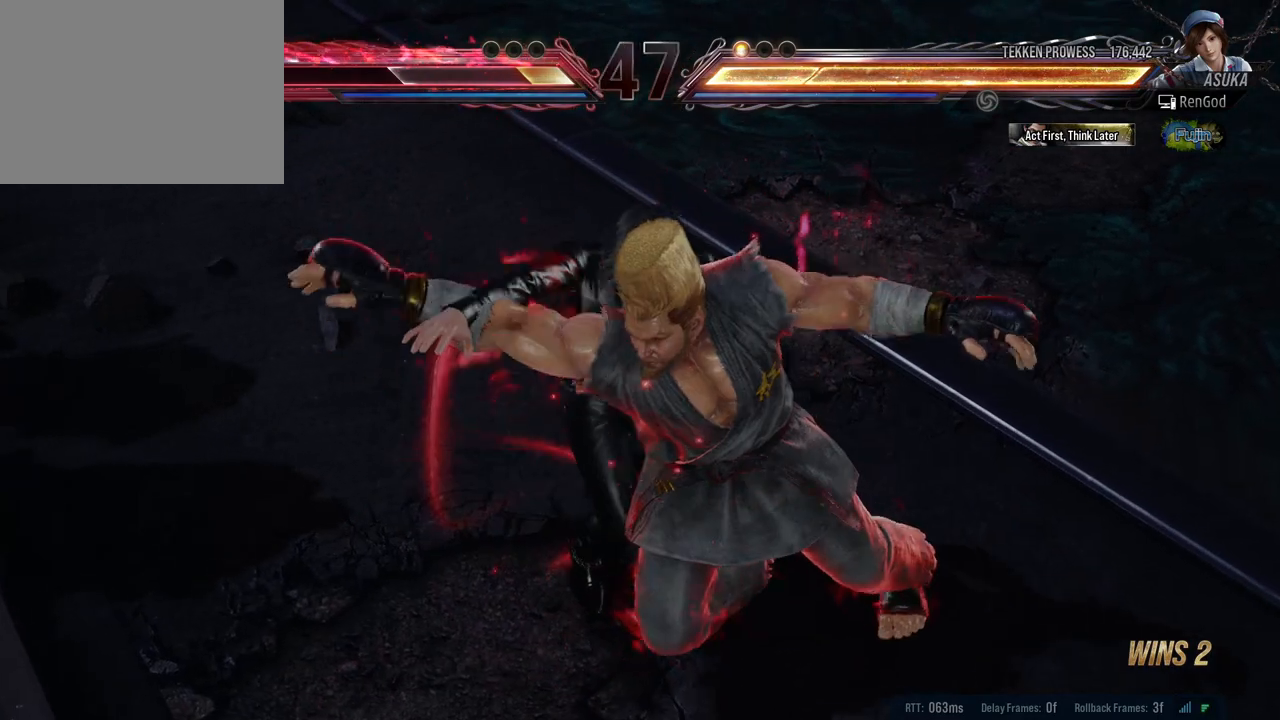
{"buttons": [], "left_stick": "center", "right_stick": "center", "events": []}
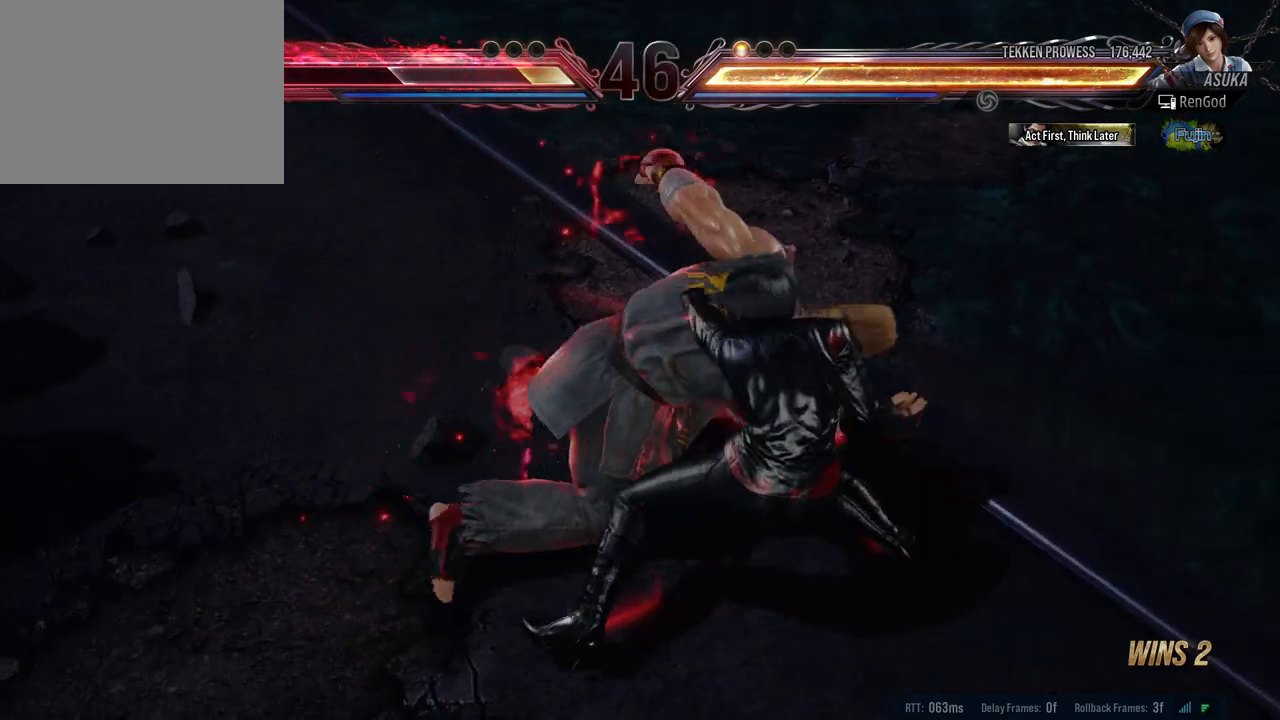
{"buttons": [], "left_stick": "center", "right_stick": "center", "events": []}
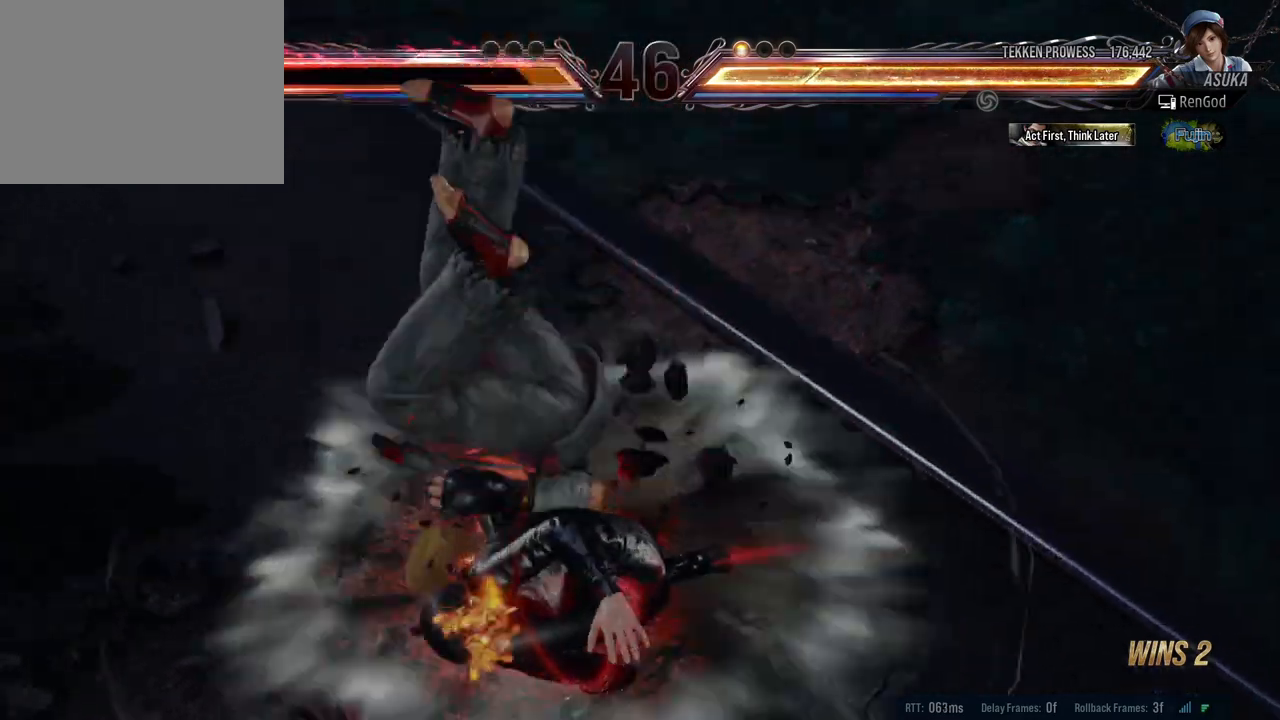
{"buttons": ["A", "B", "X", "Y"], "left_stick": "center", "right_stick": "center", "events": [[417, "B", "down"], [433, "A", "down"], [433, "X", "down"], [433, "Y", "down"]]}
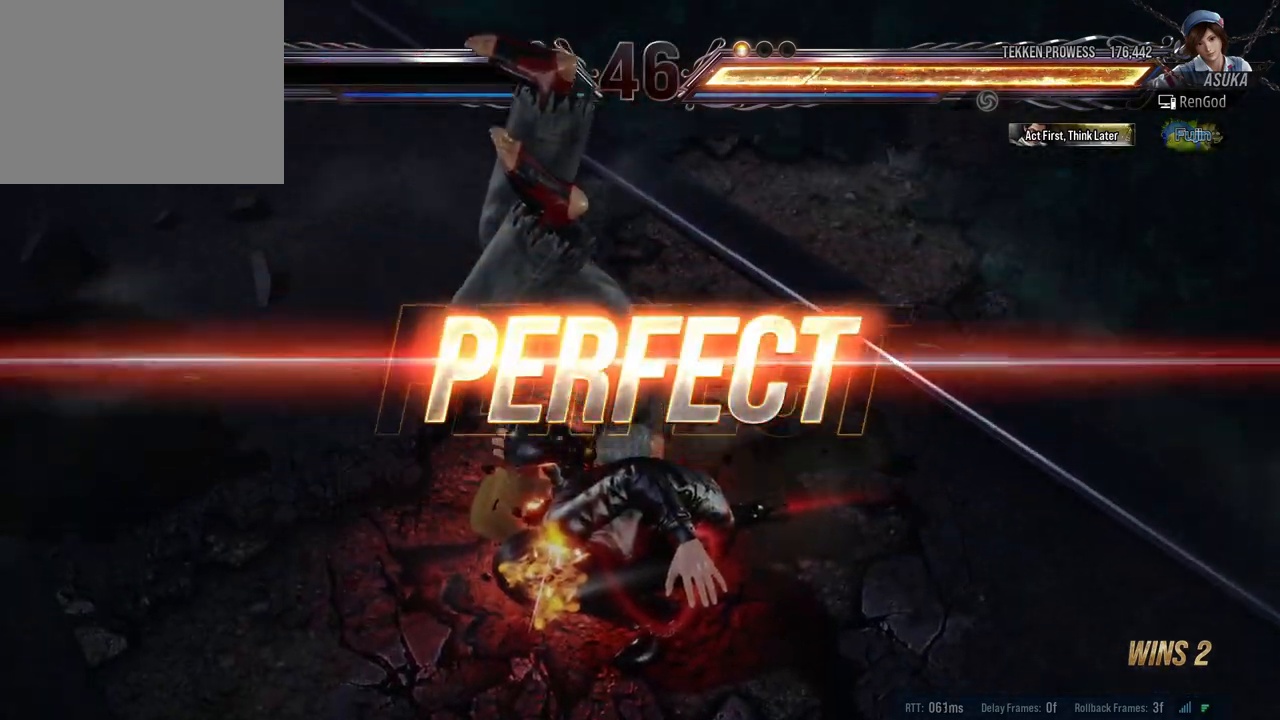
{"buttons": [], "left_stick": "center", "right_stick": "center", "events": [[100, "A", "up"], [117, "B", "up"], [117, "X", "up"], [117, "Y", "up"]]}
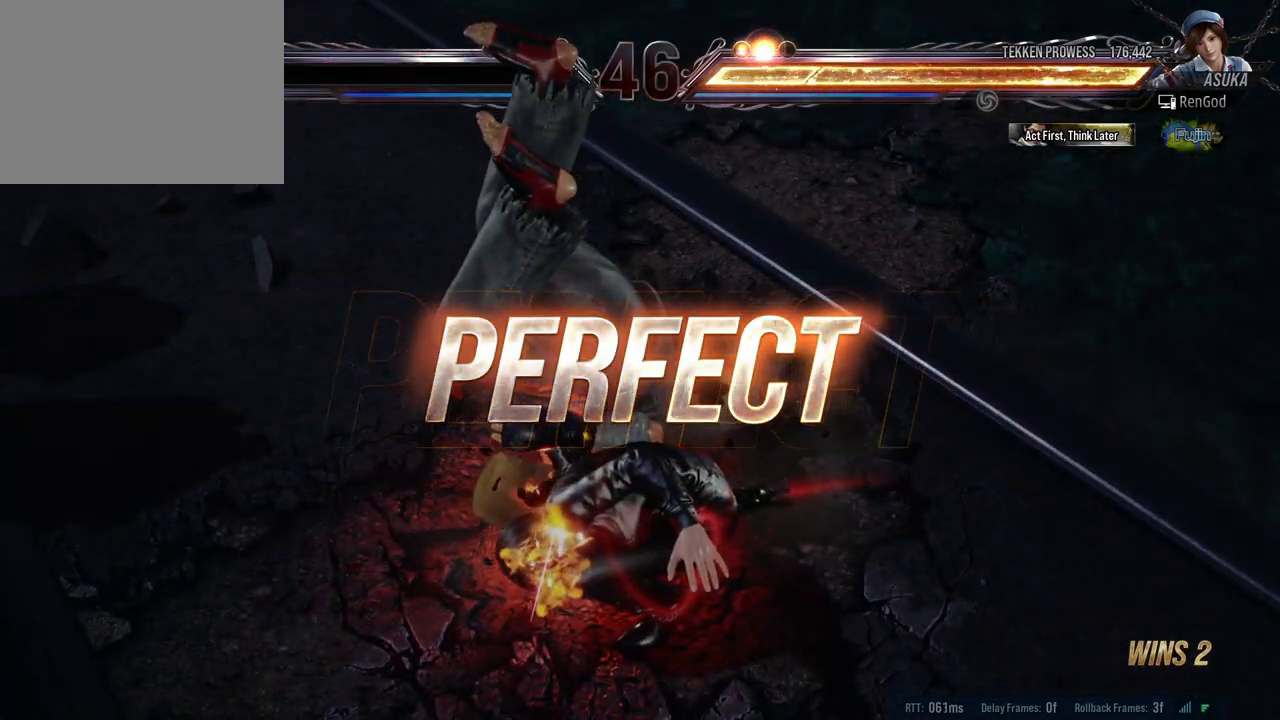
{"buttons": ["A", "B", "X", "Y"], "left_stick": "center", "right_stick": "center", "events": [[367, "B", "down"], [383, "A", "down"], [383, "X", "down"], [383, "Y", "down"]]}
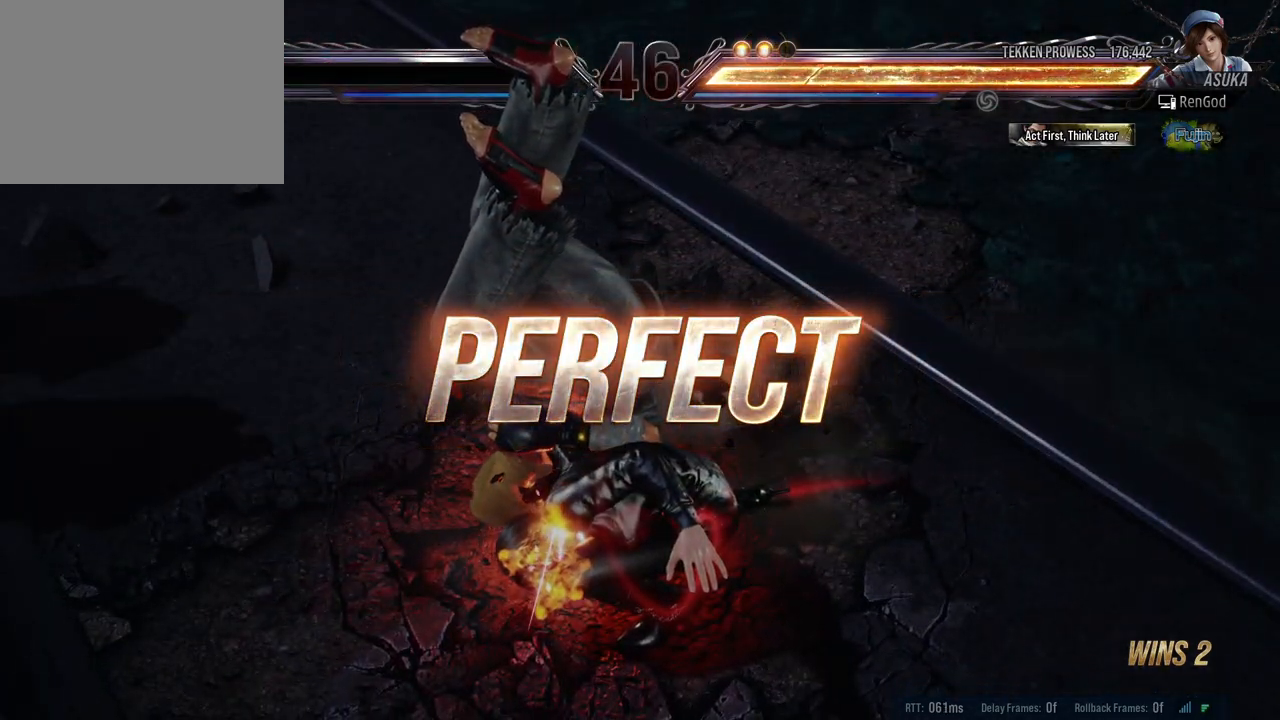
{"buttons": [], "left_stick": "center", "right_stick": "center", "events": [[117, "A", "up"], [117, "X", "up"], [117, "Y", "up"], [133, "B", "up"]]}
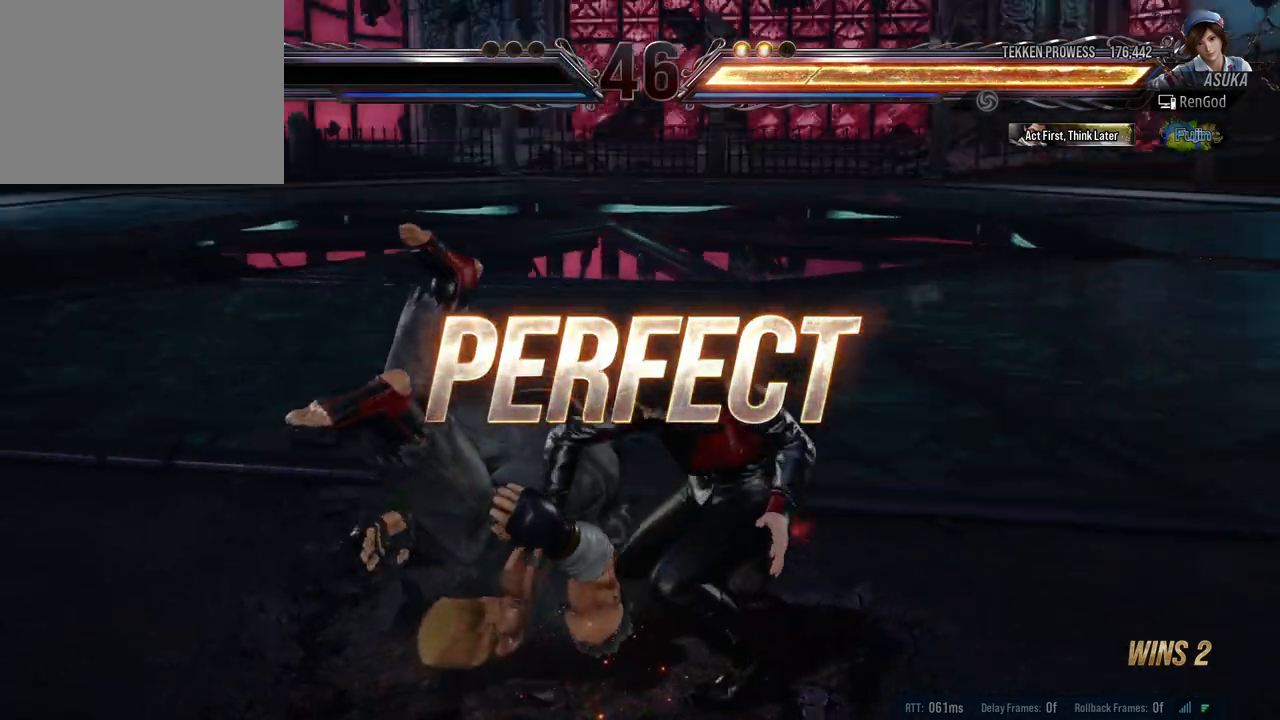
{"buttons": [], "left_stick": "left", "right_stick": "center", "events": [[333, "left_stick", "left"], [450, "left_stick", "center"], [500, "left_stick", "left"]]}
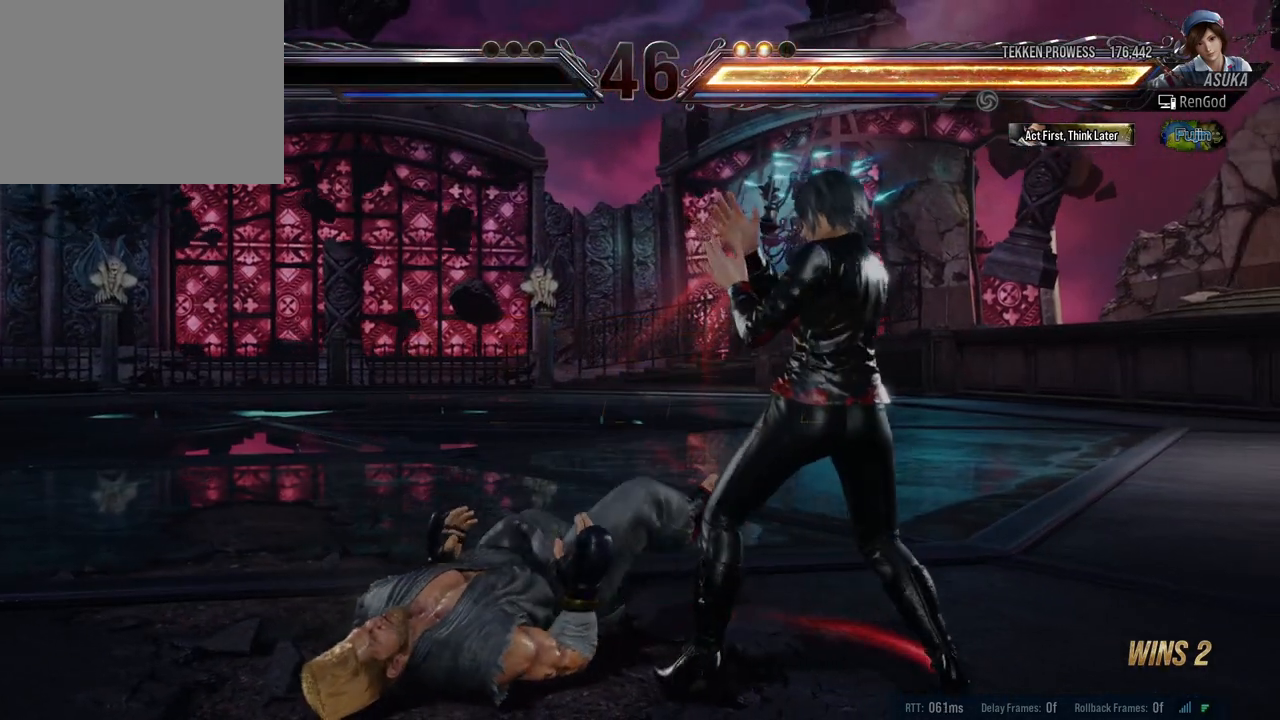
{"buttons": ["B"], "left_stick": "left", "right_stick": "center", "events": [[100, "B", "down"], [217, "B", "up"], [333, "left_stick", "center"], [383, "left_stick", "left"], [450, "B", "down"]]}